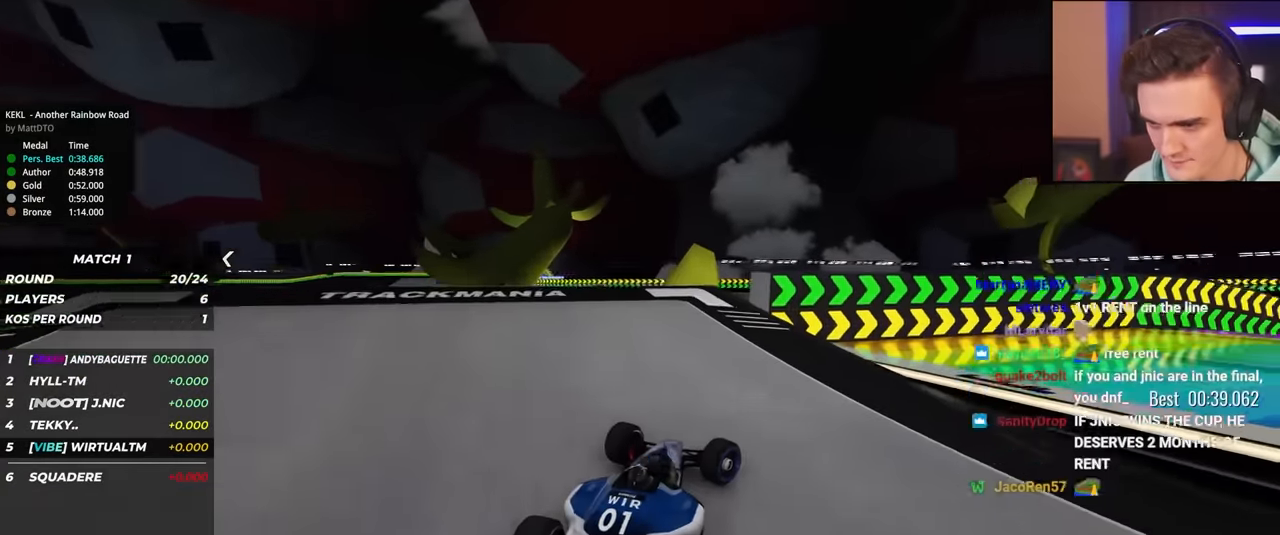
Gameplay with keyboard; each line is a JSON object with the keys held at the frame after it. "events" lists presses ("down") and releases ("up") of "brake", "down", "left", "right" and "up" between this image and that frame as [ms after this image, input, new state], when the widget could be followed in between. No other keys are recorded. Mouse input is not recorded. Key names are as the overlay labels them; some are game actions (e.g. jump) rather than physical keys.
{"keys": ["left", "up"], "events": [[417, "right", "up"], [500, "left", "down"]]}
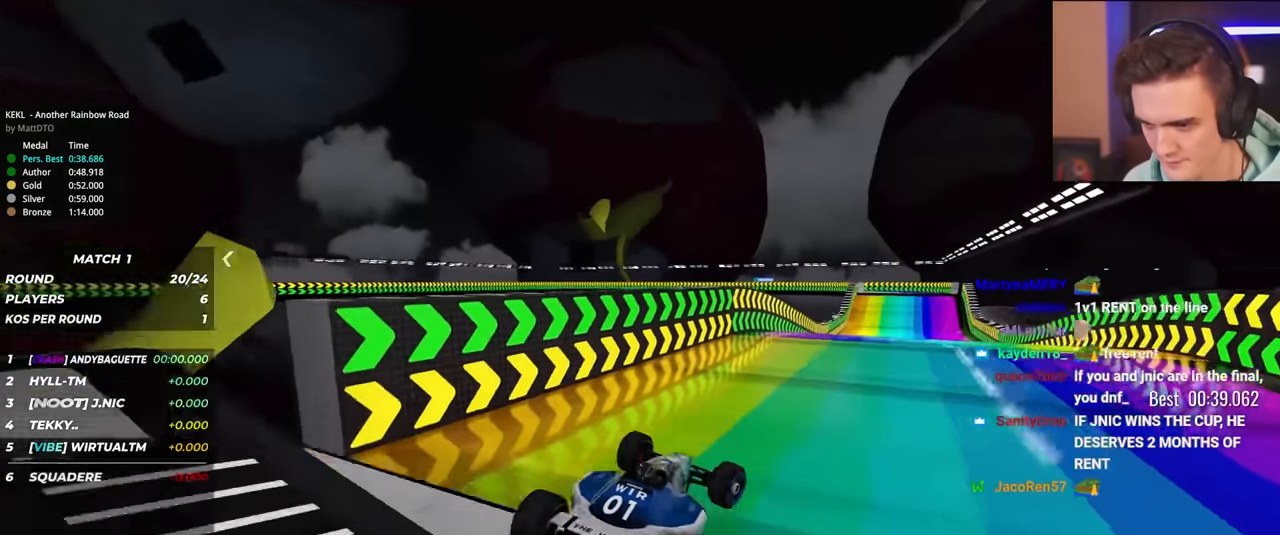
{"keys": ["up"], "events": [[50, "left", "up"]]}
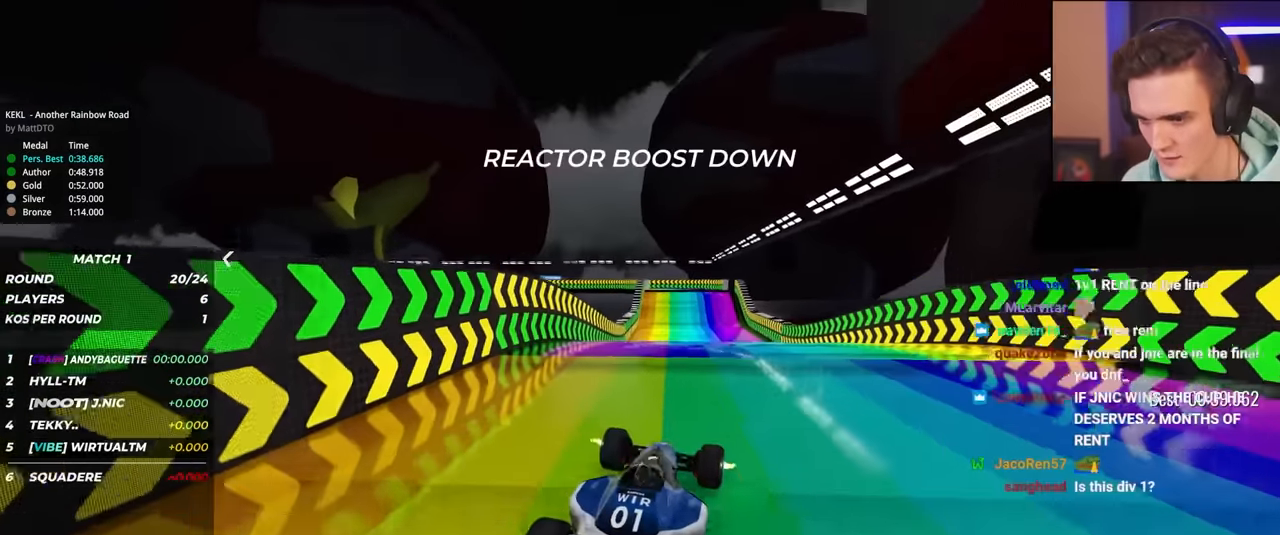
{"keys": ["up"], "events": [[67, "right", "down"], [117, "right", "up"]]}
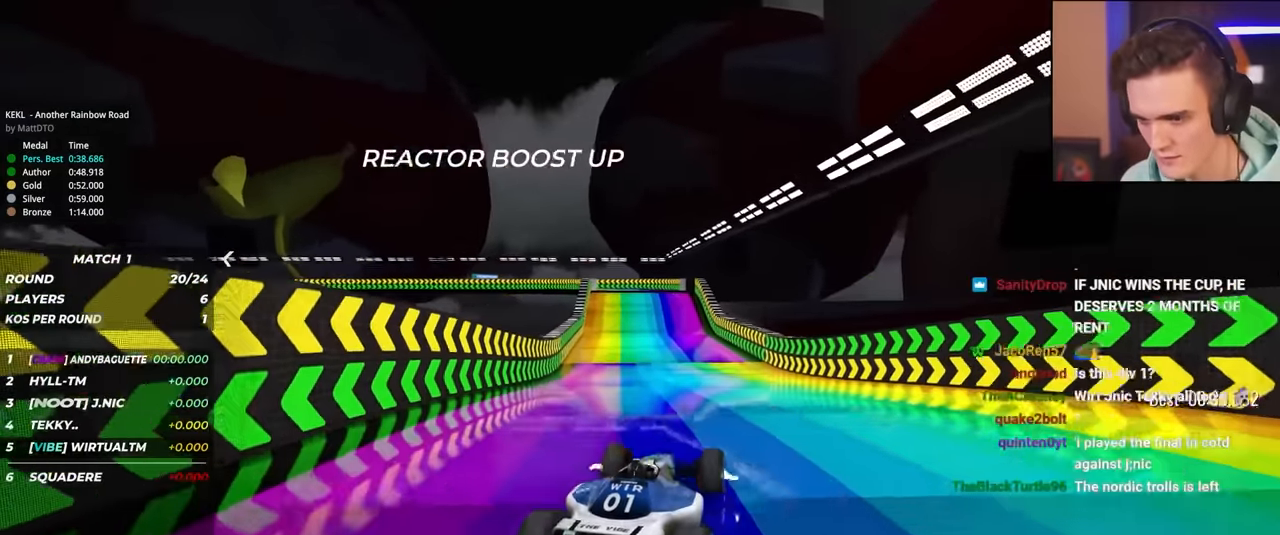
{"keys": ["up"], "events": [[83, "left", "down"], [117, "left", "up"], [317, "left", "down"], [450, "left", "up"]]}
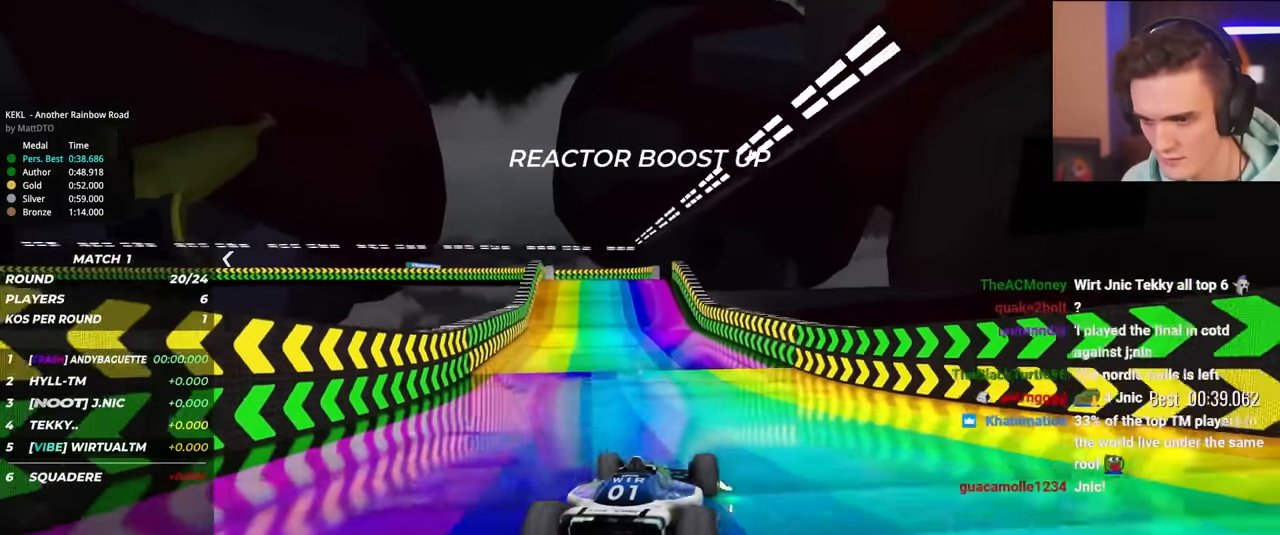
{"keys": ["up"], "events": [[283, "right", "down"], [383, "right", "up"]]}
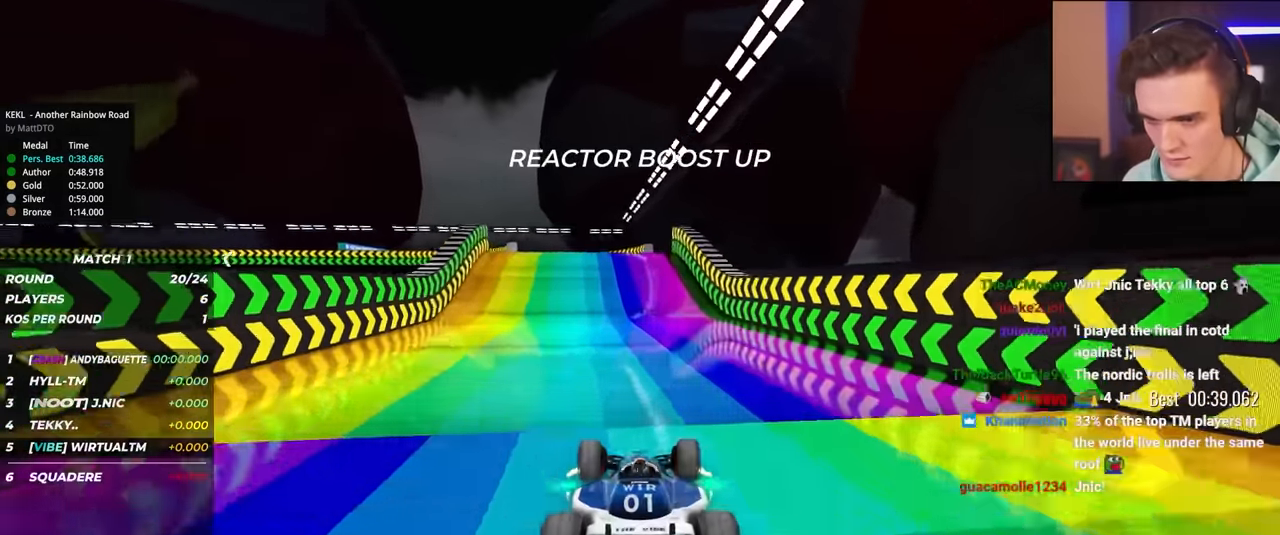
{"keys": ["up"], "events": [[350, "left", "down"], [400, "left", "up"]]}
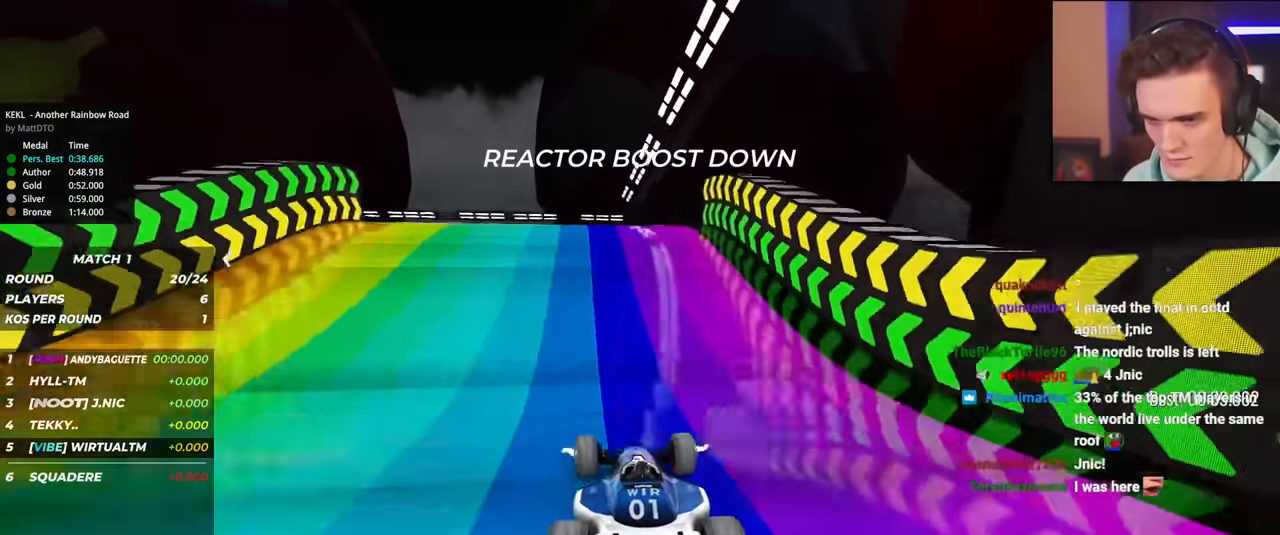
{"keys": ["up"], "events": [[83, "left", "down"], [133, "left", "up"], [267, "right", "down"], [317, "right", "up"]]}
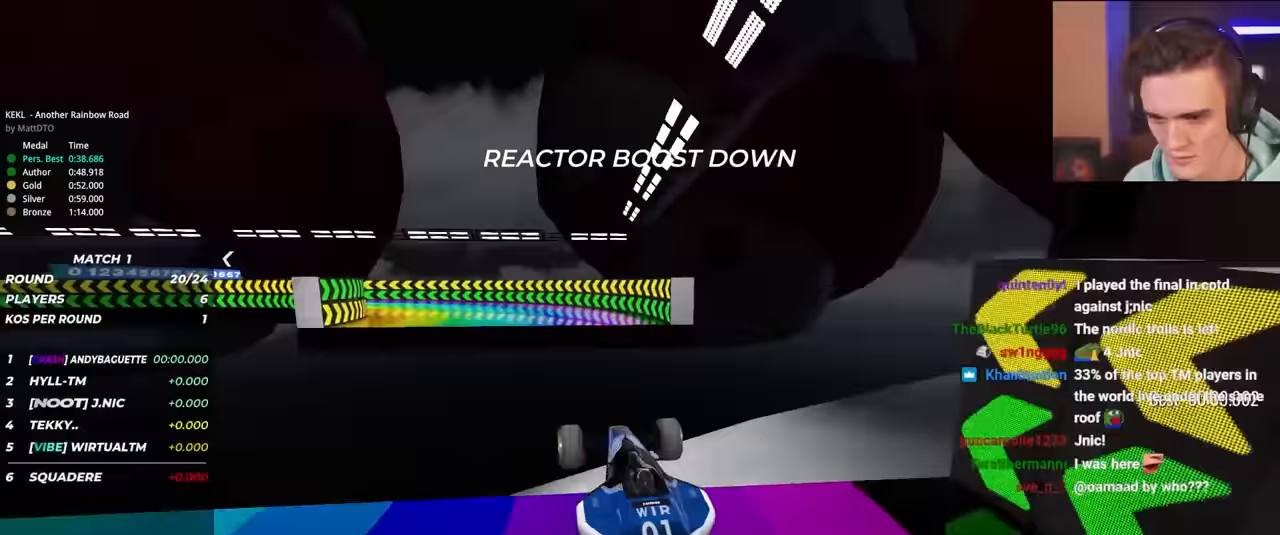
{"keys": ["up"], "events": []}
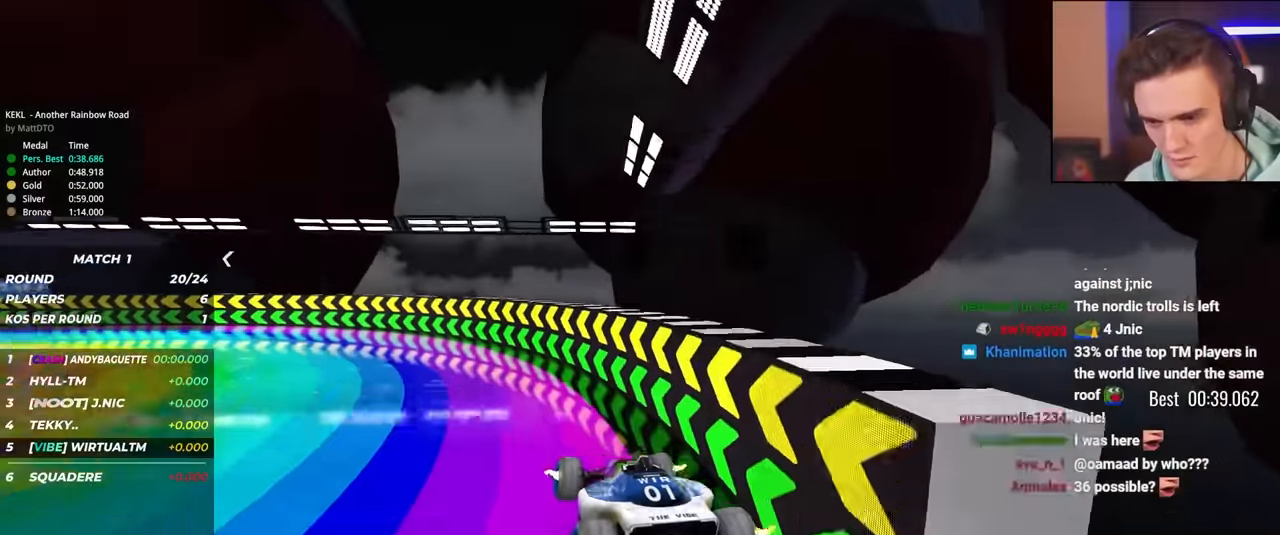
{"keys": ["up"], "events": [[117, "left", "down"], [200, "left", "up"], [300, "left", "down"], [433, "left", "up"]]}
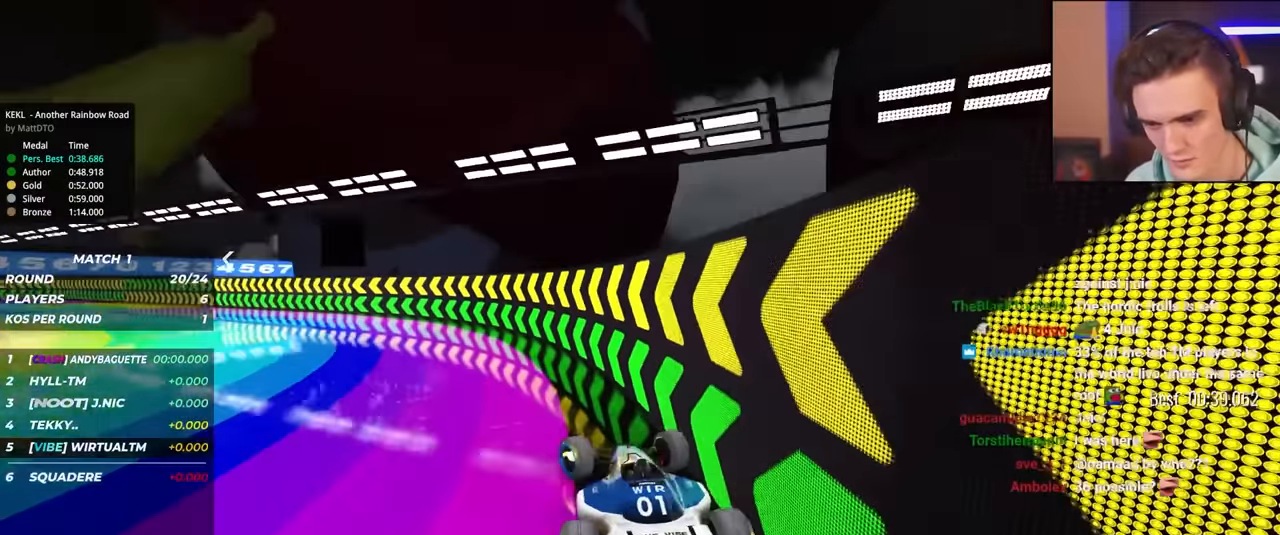
{"keys": ["left", "up"], "events": [[83, "left", "down"], [217, "left", "up"], [267, "left", "down"]]}
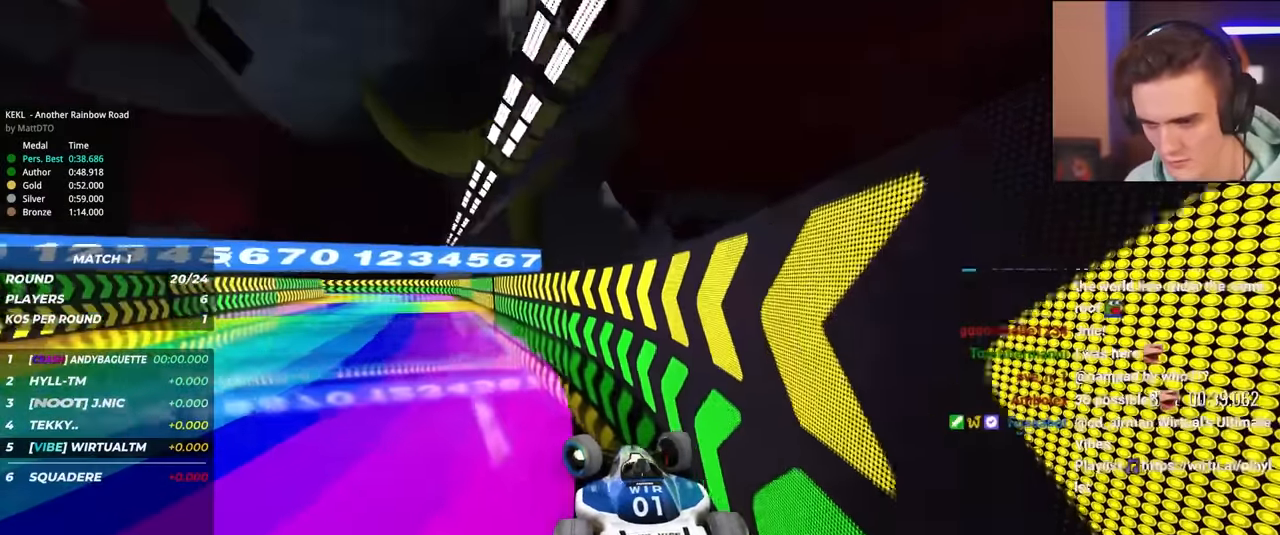
{"keys": ["right", "up"], "events": [[50, "left", "up"], [133, "right", "down"], [367, "right", "up"], [417, "right", "down"]]}
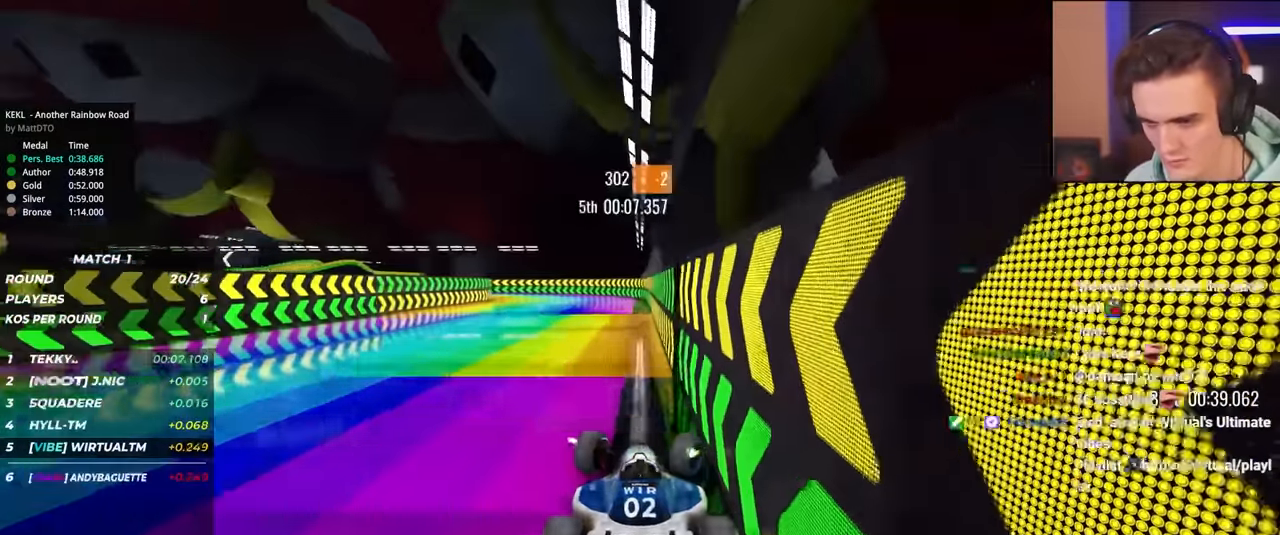
{"keys": ["up"], "events": [[17, "right", "up"], [383, "left", "down"], [483, "left", "up"]]}
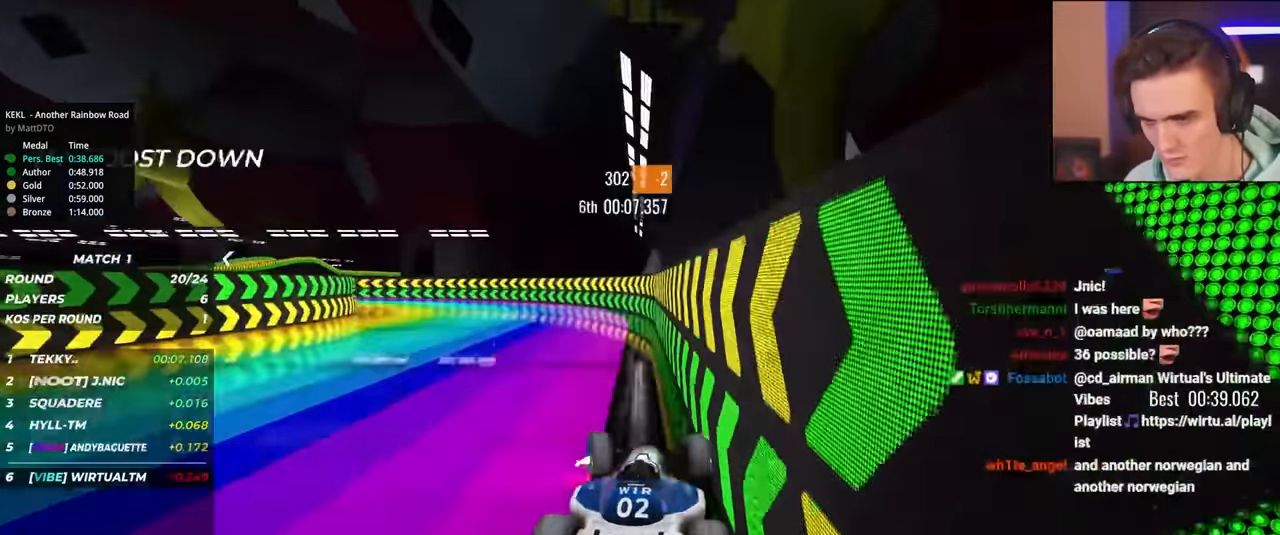
{"keys": ["left", "up"], "events": [[267, "left", "down"]]}
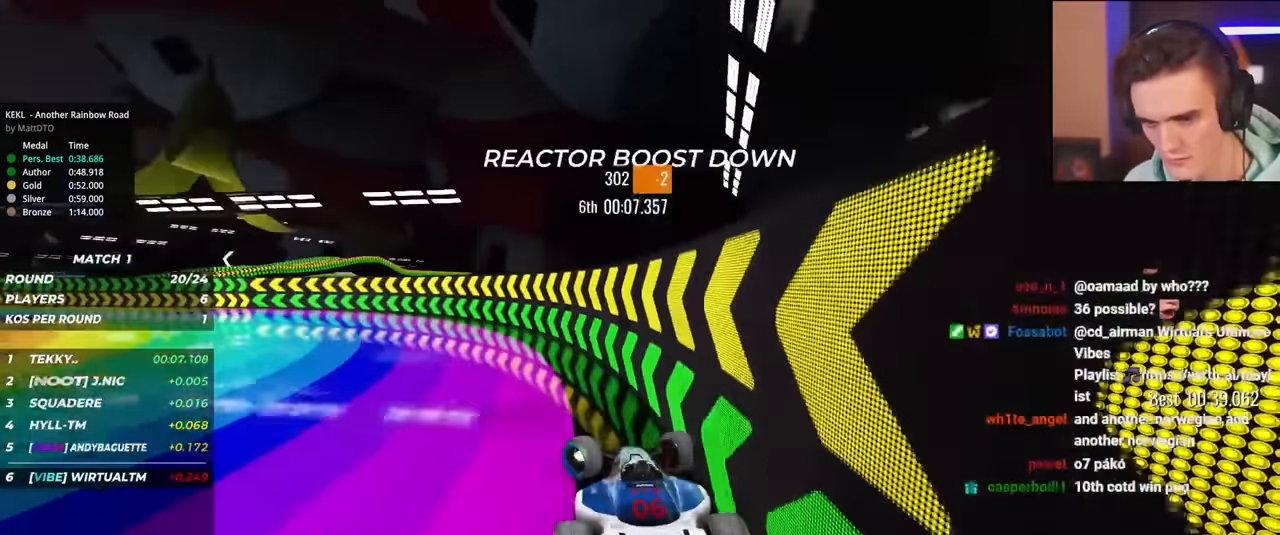
{"keys": ["left", "up"], "events": []}
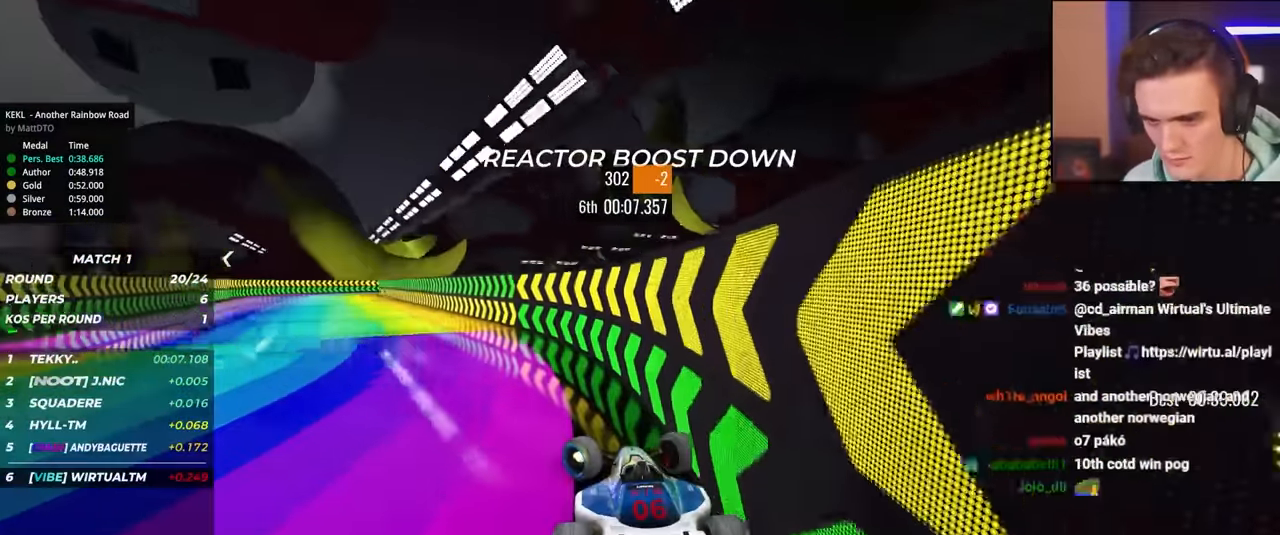
{"keys": ["right", "up"], "events": [[117, "left", "up"], [250, "right", "down"], [317, "right", "up"], [483, "right", "down"]]}
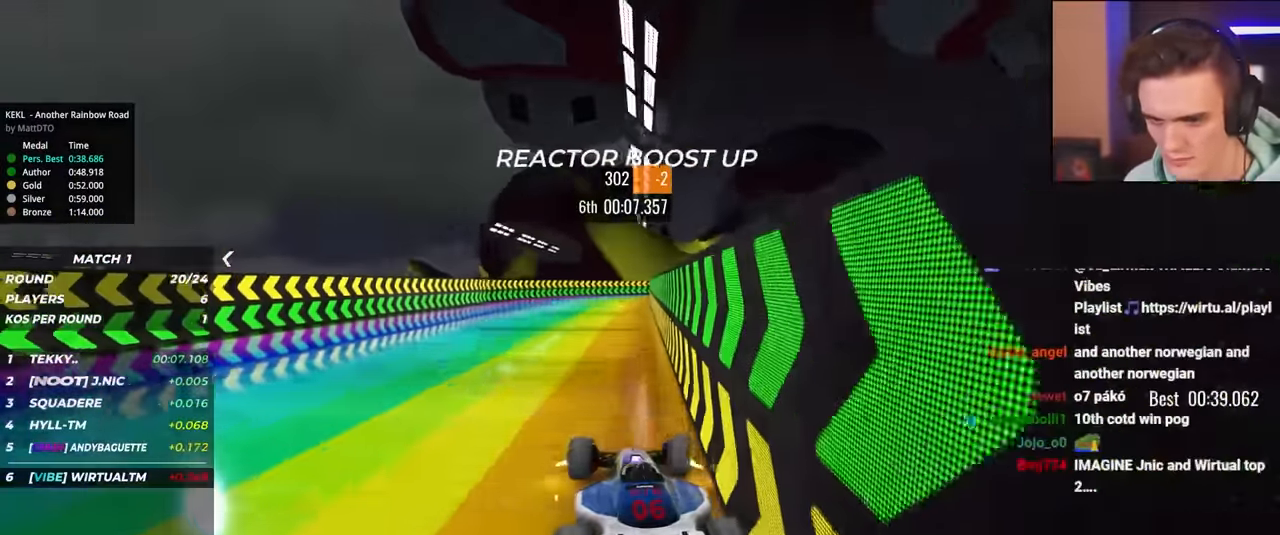
{"keys": ["up"], "events": [[283, "right", "up"]]}
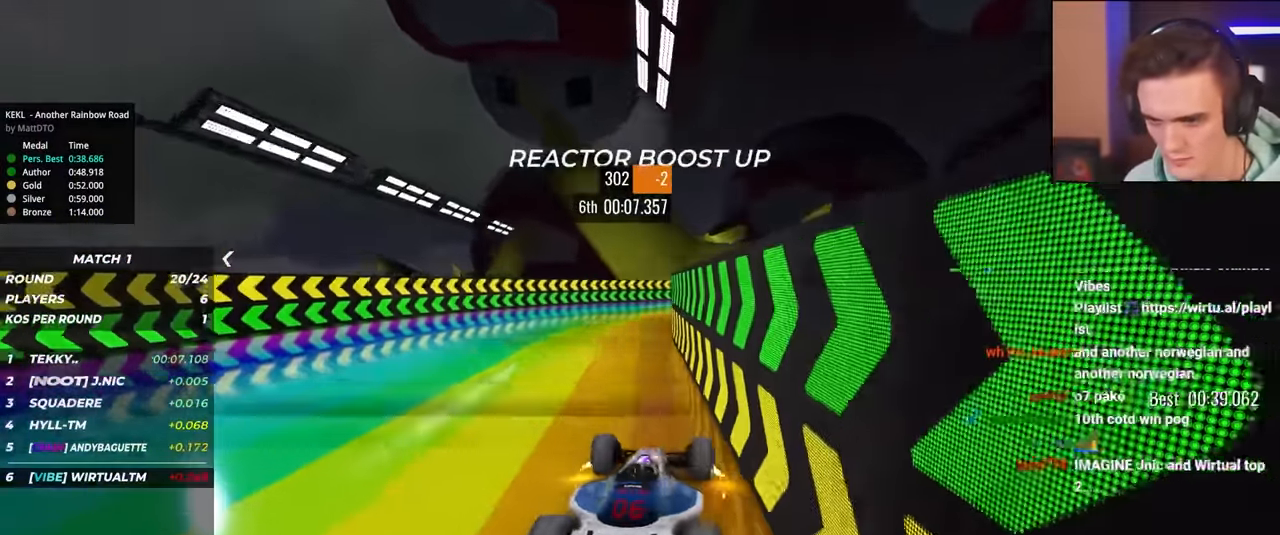
{"keys": ["up"], "events": []}
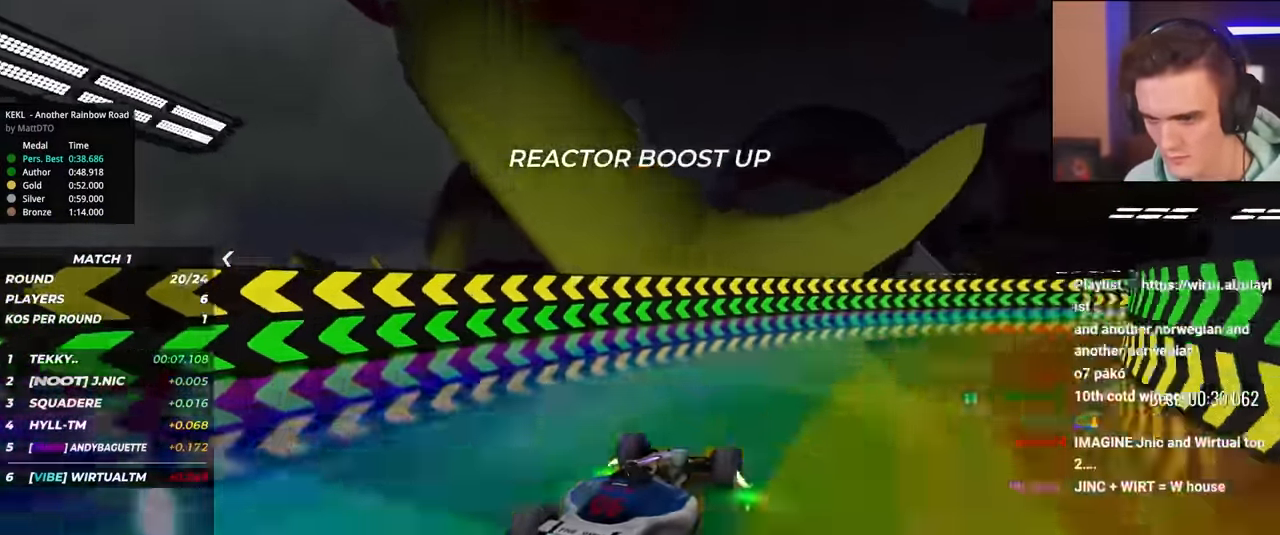
{"keys": ["left", "up"], "events": [[150, "right", "down"], [300, "right", "up"], [350, "left", "down"]]}
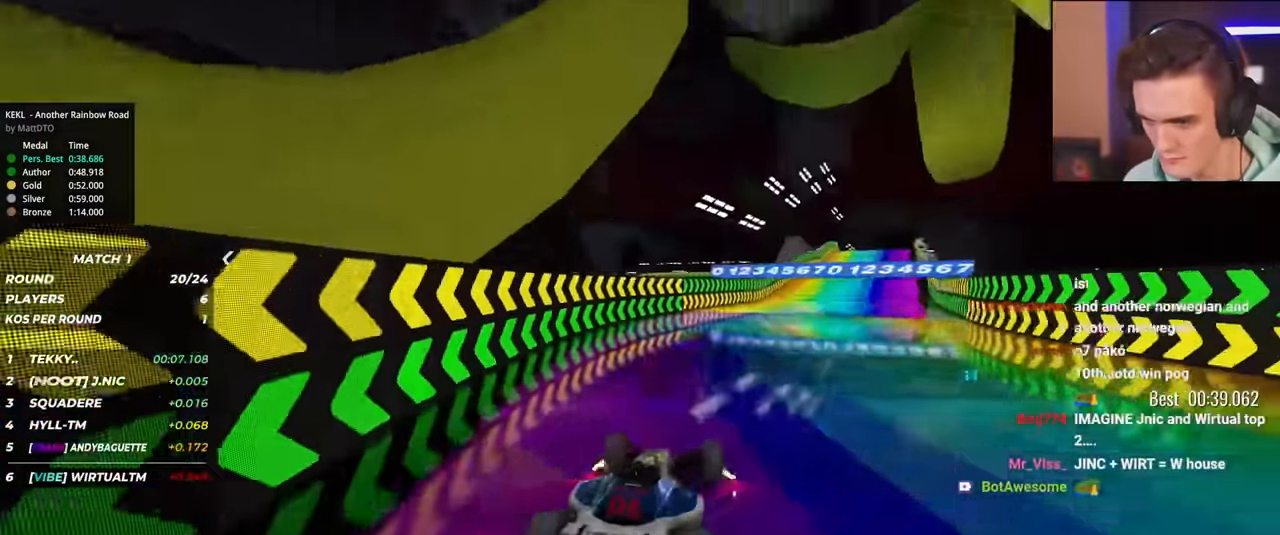
{"keys": ["left", "up"], "events": []}
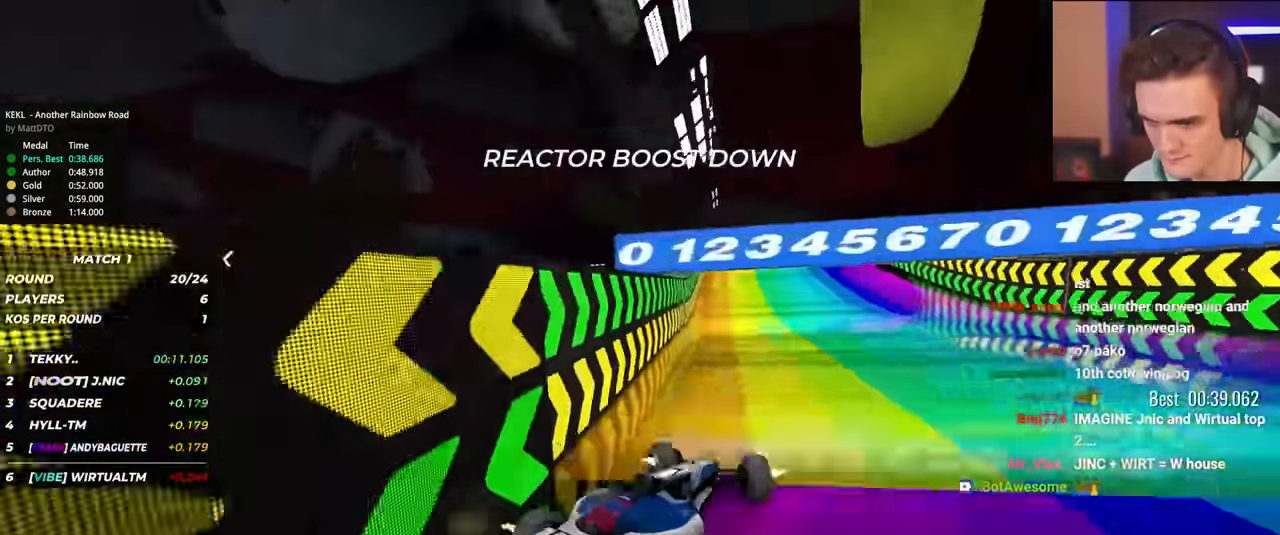
{"keys": ["left", "up"], "events": [[183, "left", "up"], [283, "right", "down"], [333, "right", "up"], [383, "left", "down"]]}
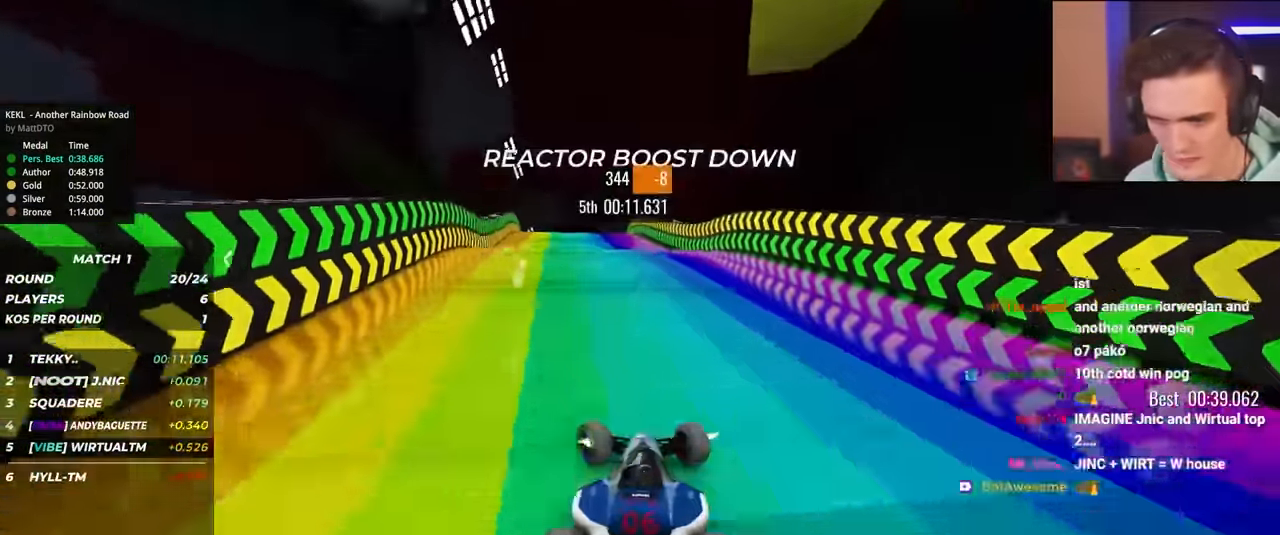
{"keys": ["right", "up"], "events": [[167, "left", "up"], [167, "right", "down"]]}
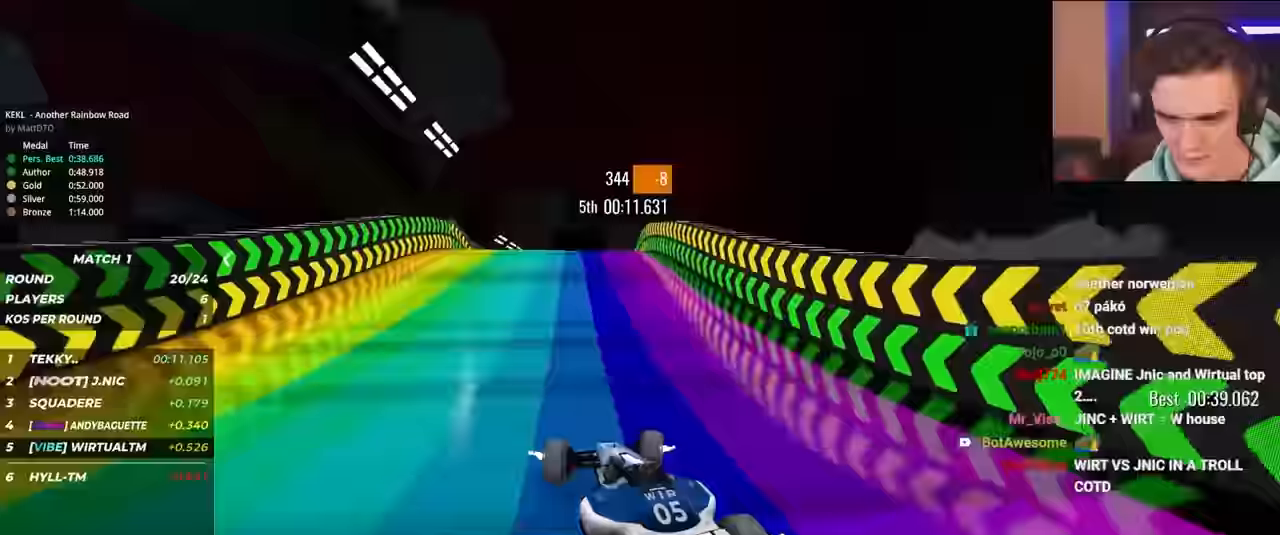
{"keys": ["up"], "events": [[133, "right", "up"]]}
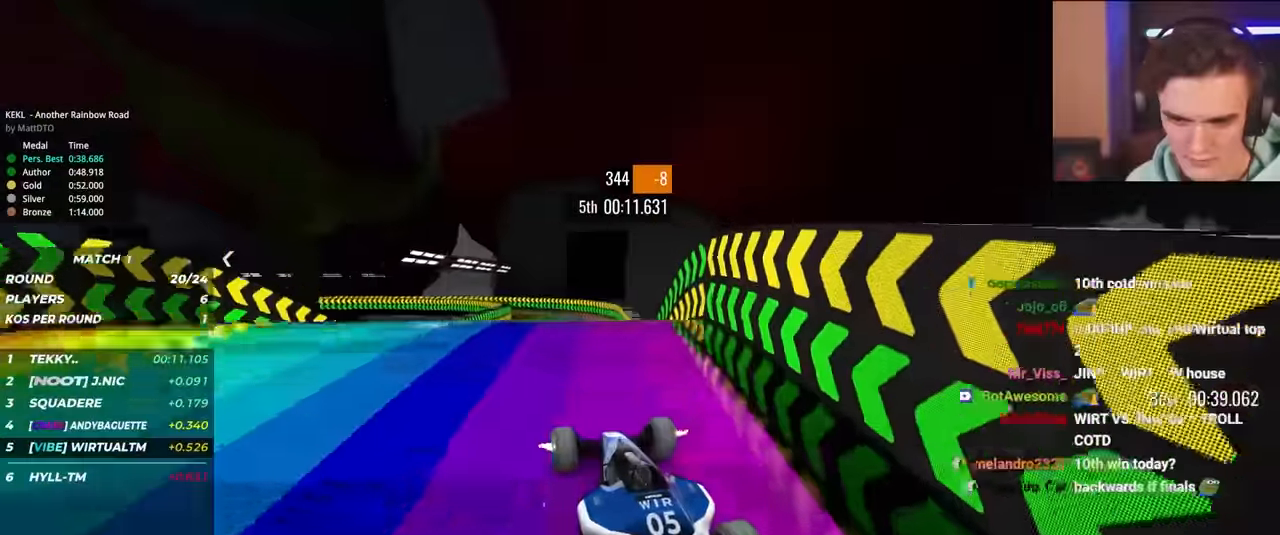
{"keys": ["left", "up"], "events": [[100, "left", "down"]]}
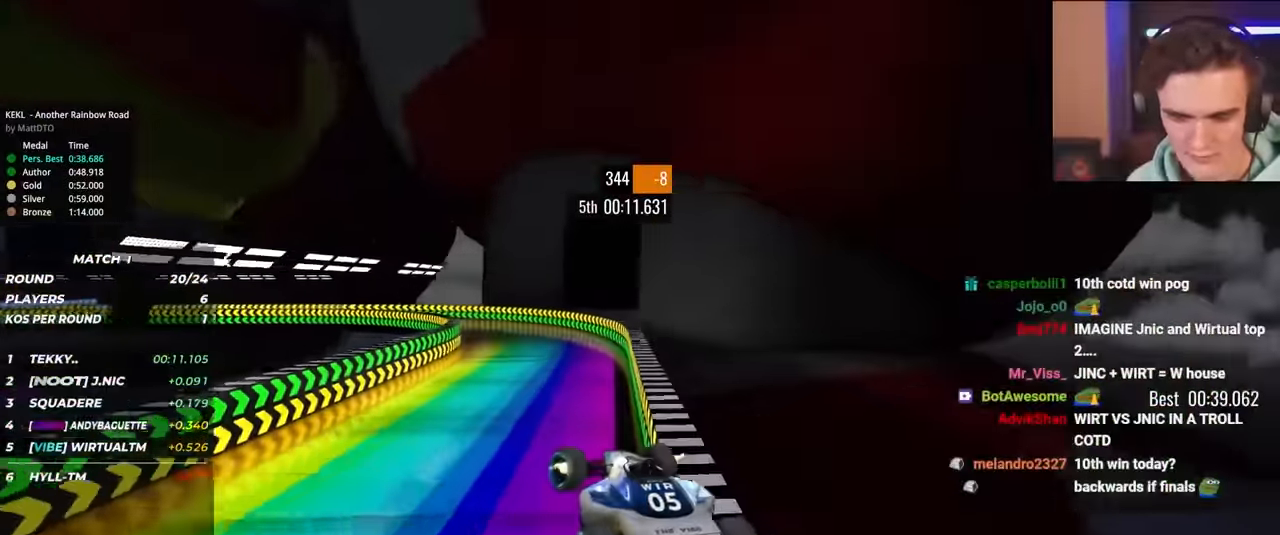
{"keys": ["left", "up"], "events": []}
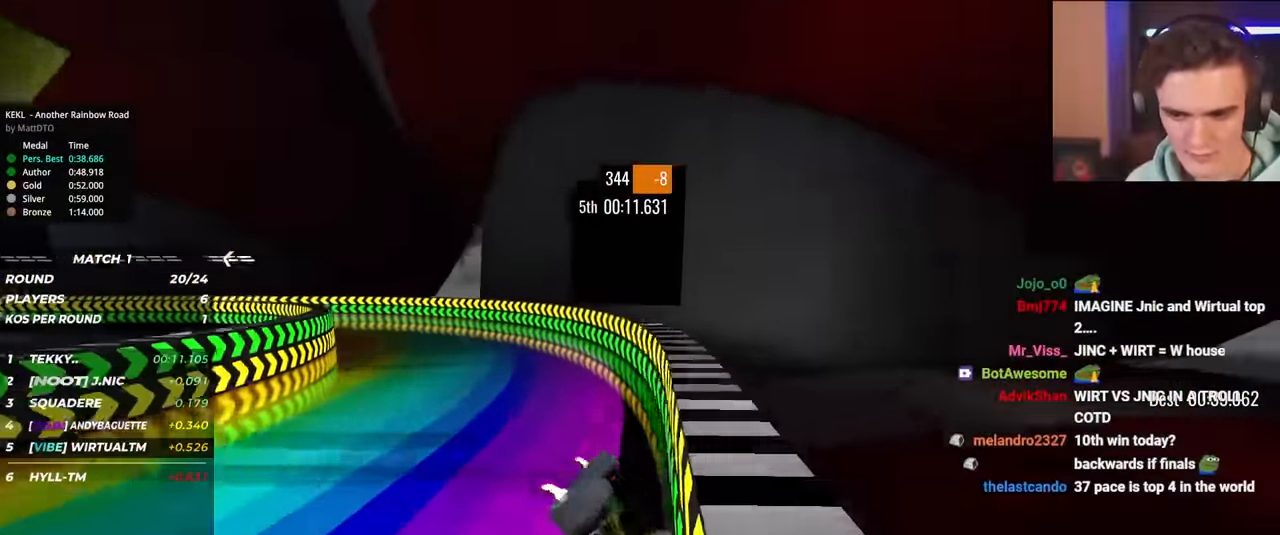
{"keys": ["up"], "events": [[267, "left", "up"]]}
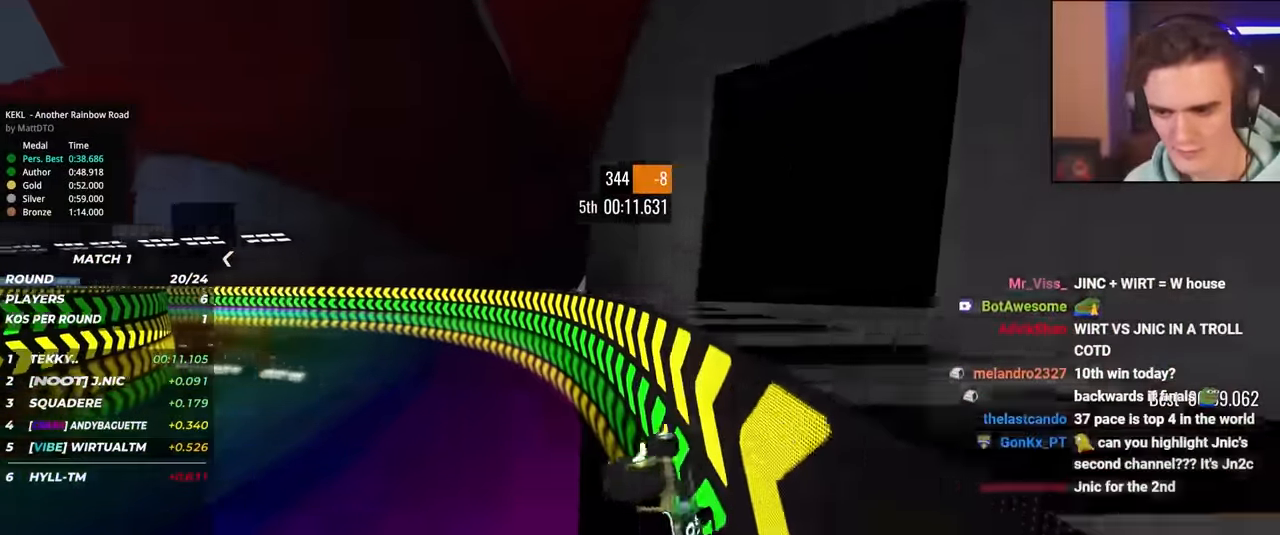
{"keys": ["up"], "events": [[50, "left", "down"], [100, "left", "up"], [150, "left", "down"], [283, "left", "up"], [383, "left", "down"], [467, "left", "up"]]}
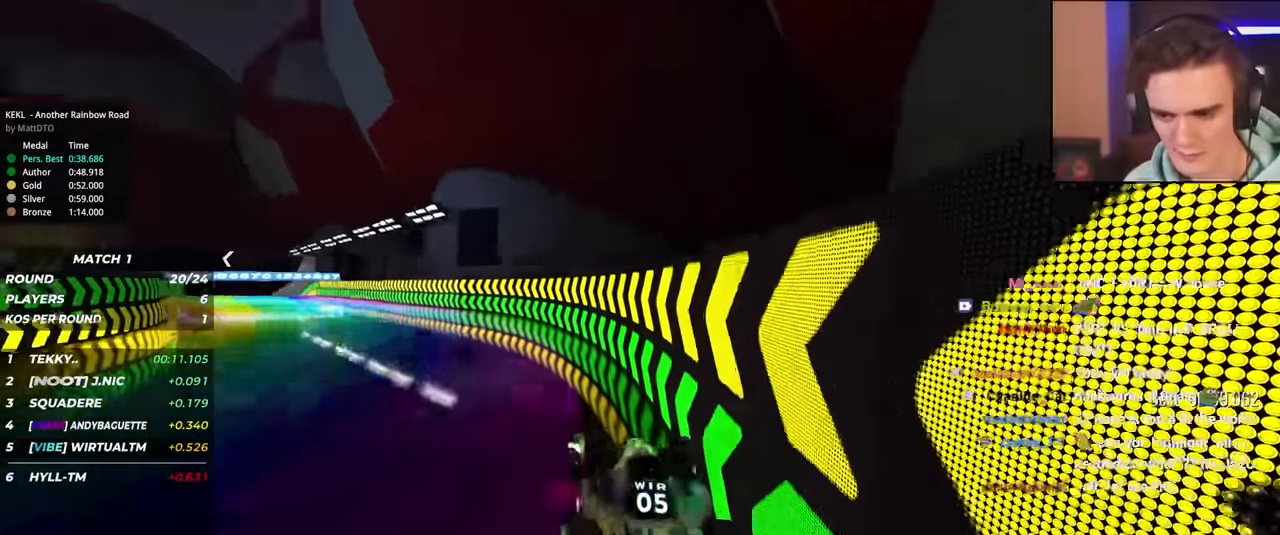
{"keys": ["up"], "events": [[17, "left", "down"], [67, "left", "up"], [117, "left", "down"], [433, "left", "up"]]}
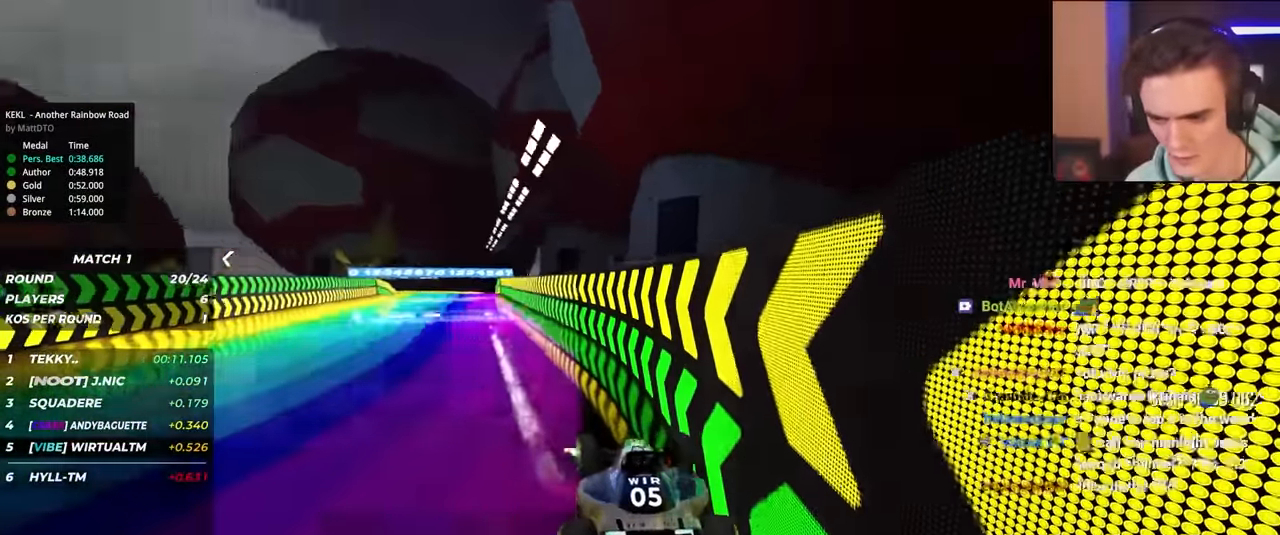
{"keys": ["up"], "events": [[33, "right", "down"], [167, "right", "up"], [267, "right", "down"], [417, "right", "up"]]}
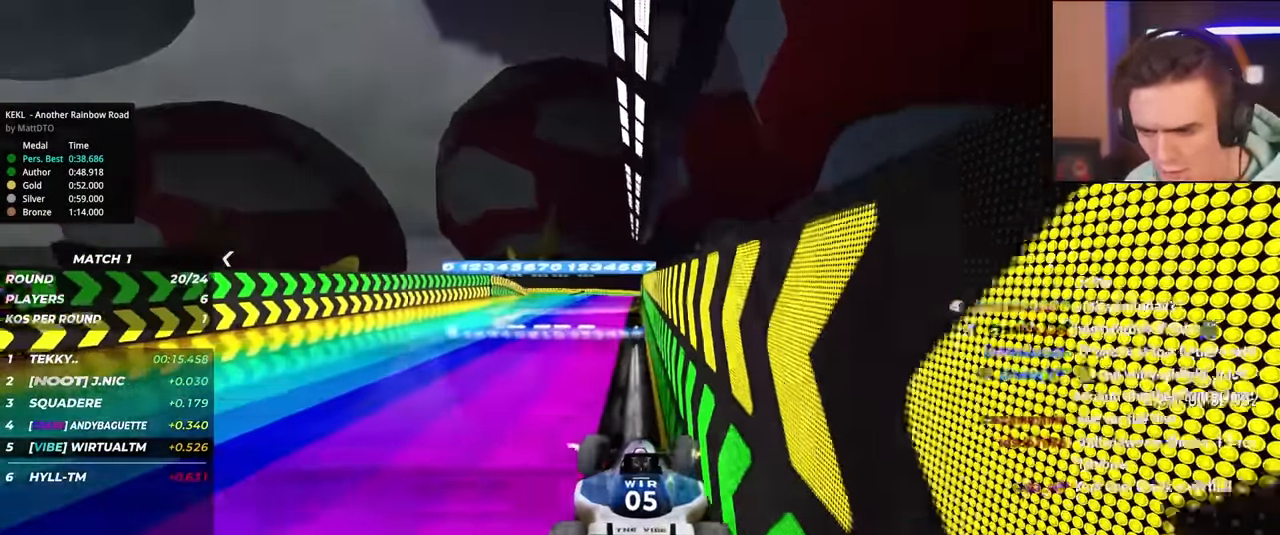
{"keys": ["right", "up"], "events": [[233, "left", "down"], [333, "left", "up"], [417, "right", "down"]]}
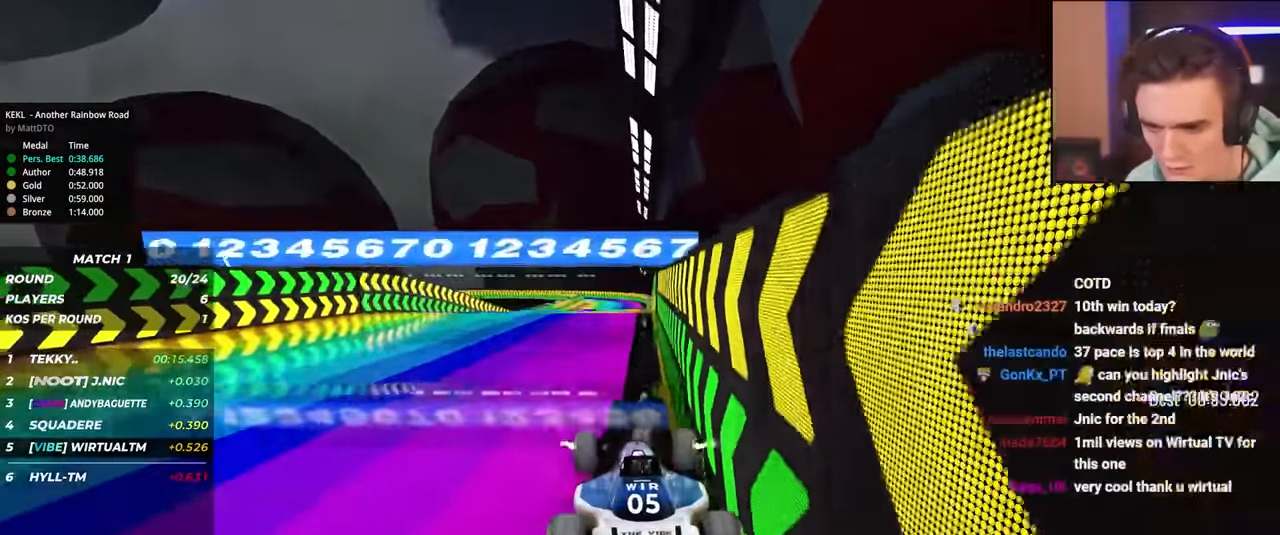
{"keys": ["up"], "events": [[50, "right", "up"], [450, "left", "down"], [483, "left", "up"]]}